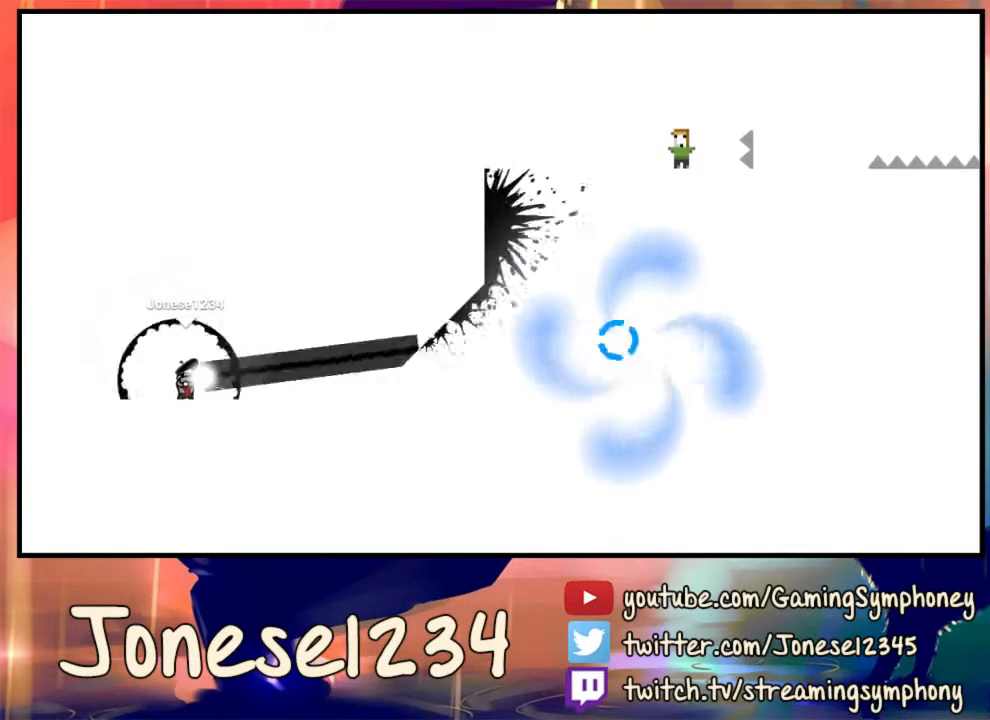
Gameplay with keyboard and mouse; each line is a JSON object with the keys and mouse buttons held at the frame after it. "events" lists presses ("down") and releases ("up") of "1", "2", "3", "4", "5", "a", "alt", "c", "ctrl", "d", "e", "f", "q", "r", "s", "shift", "space", "tab", "v", "w", "x", "z", "mouse_left", "mouse_wheel" and "mouse_right" between this image and that frame as [ms after this image, input, new state], when the widget could be followed in between. "mouse_left", "mouse_wheel", "mouse_right" = the "left", "wheel", "right" buttons of the "mouse" list. No other keys are recorded. "wheel" means that the mouse wheel is clicked or scrolled. Mouse movement is not recorded.
{"keys": ["d"], "mouse": [], "events": [[400, "d", "down"], [400, "mouse_left", "up"]]}
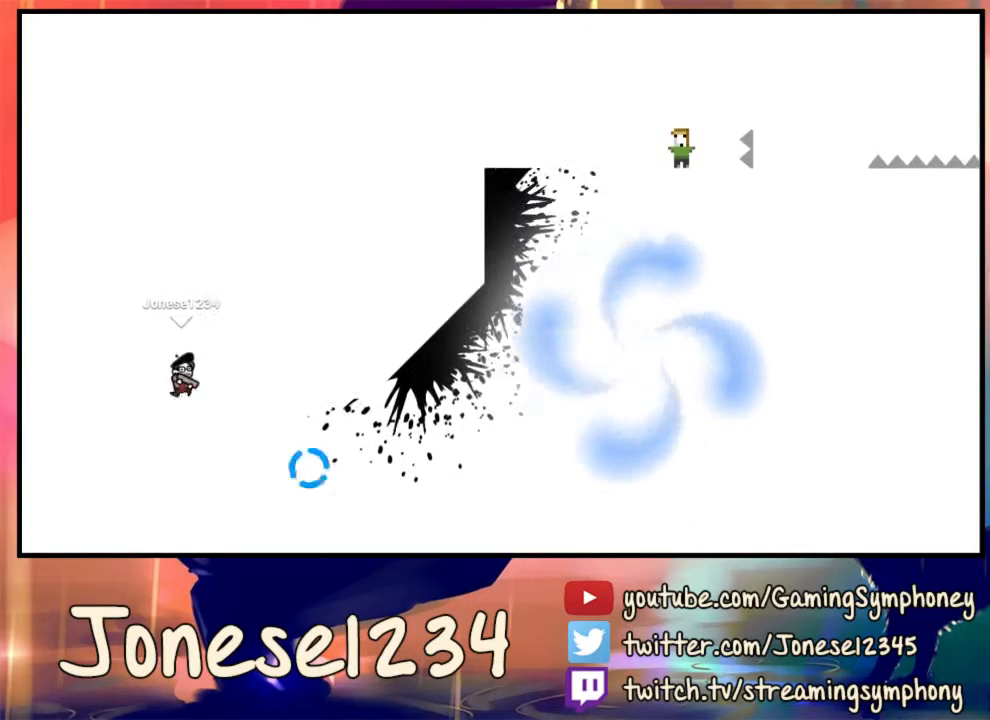
{"keys": ["d"], "mouse": ["left"], "events": [[400, "mouse_left", "down"]]}
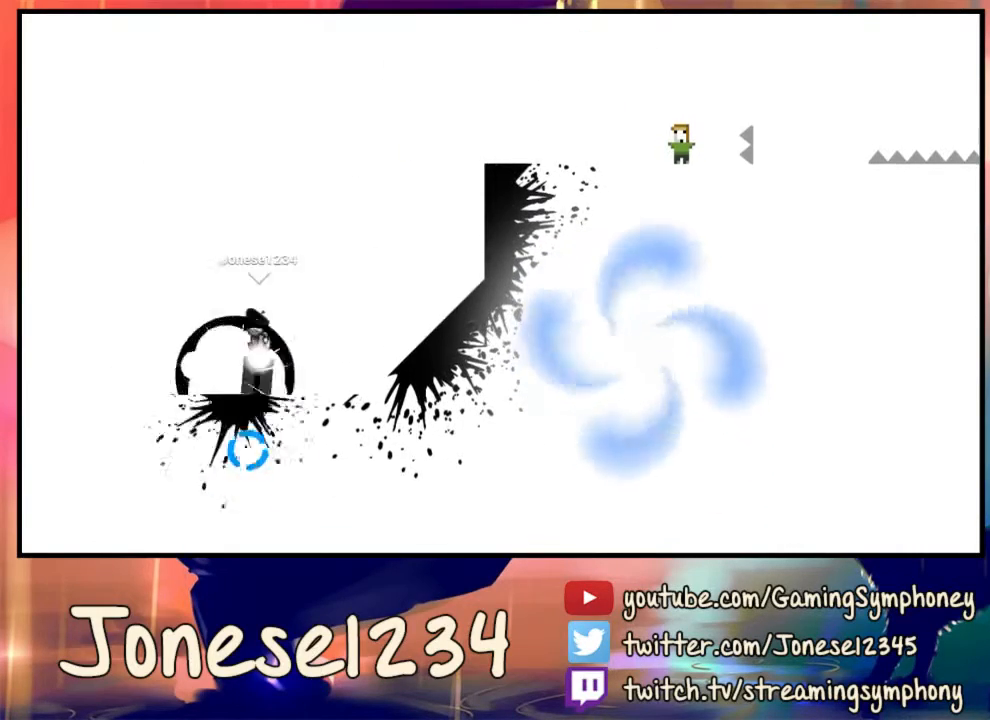
{"keys": ["d"], "mouse": ["left"], "events": []}
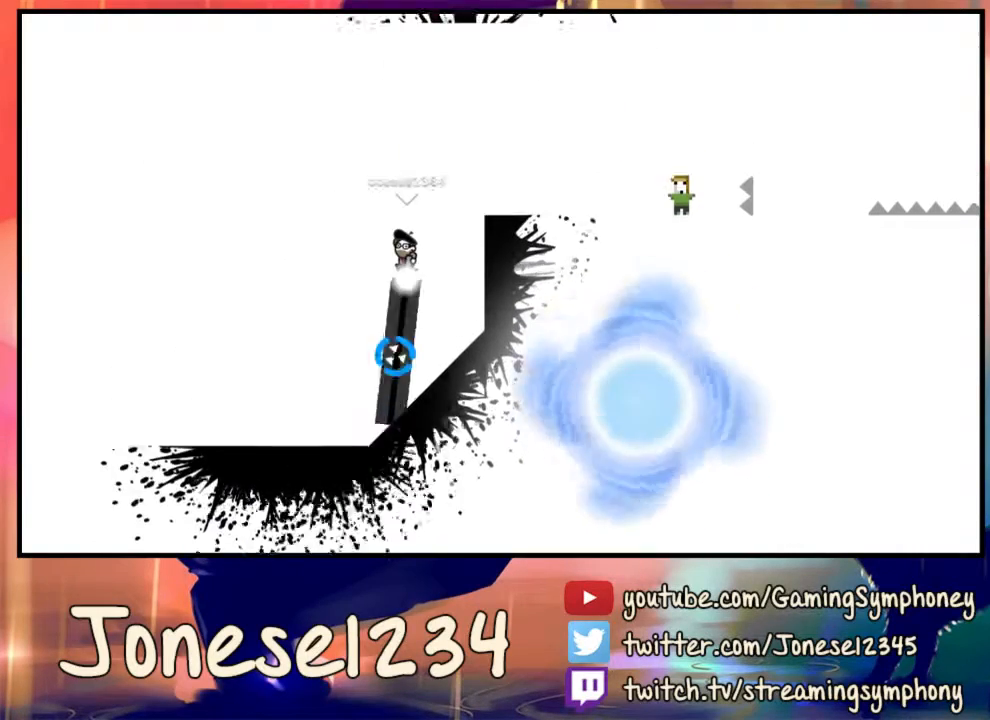
{"keys": [], "mouse": [], "events": [[267, "mouse_left", "up"], [300, "d", "up"]]}
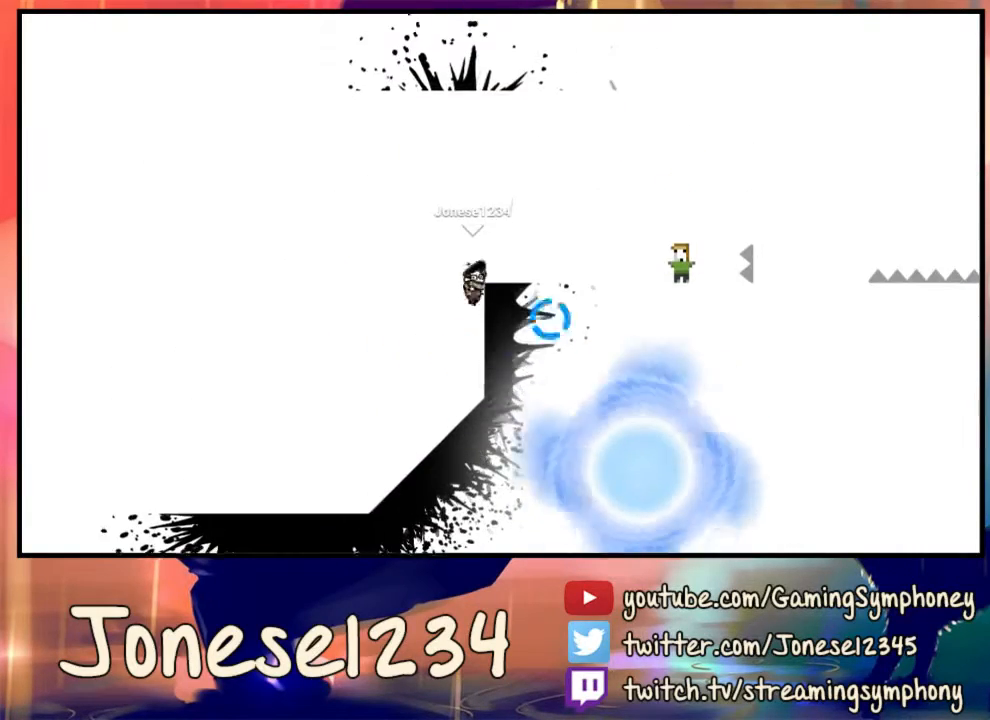
{"keys": ["d"], "mouse": ["left"], "events": [[33, "d", "down"], [333, "mouse_left", "down"], [400, "mouse_left", "up"], [500, "mouse_left", "down"]]}
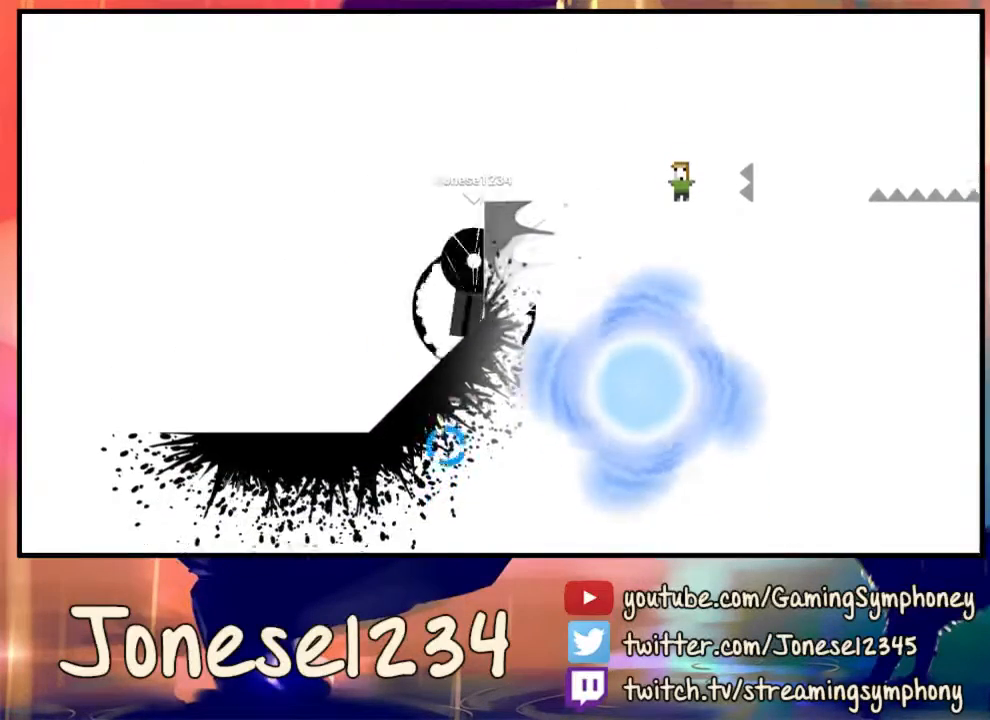
{"keys": ["d"], "mouse": [], "events": [[433, "mouse_left", "up"]]}
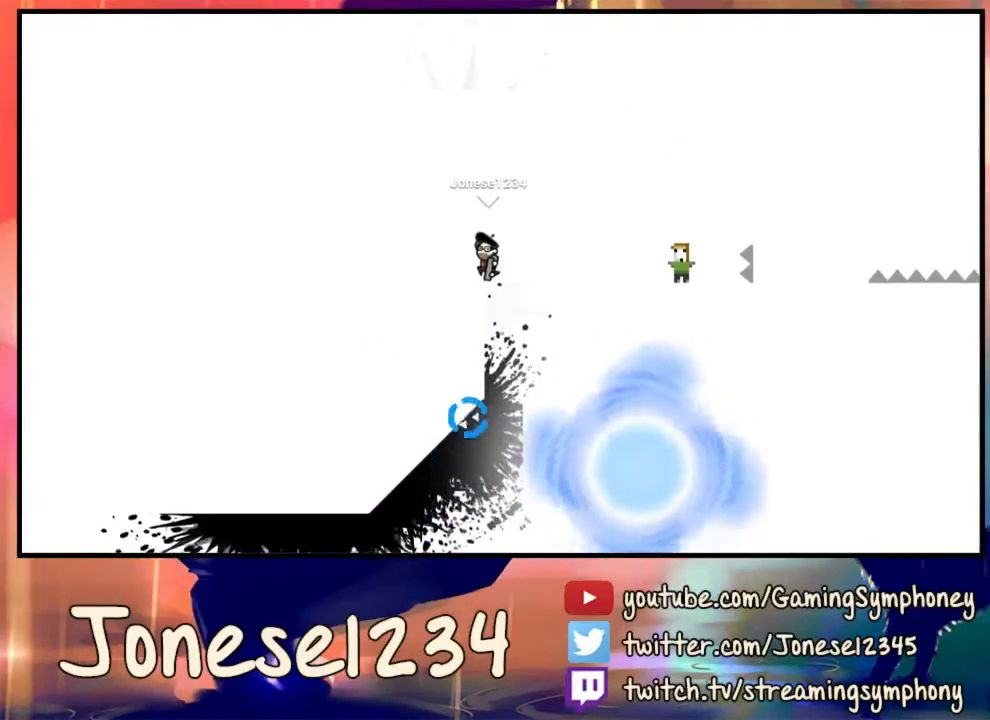
{"keys": [], "mouse": ["left"], "events": [[200, "d", "up"], [367, "mouse_left", "down"]]}
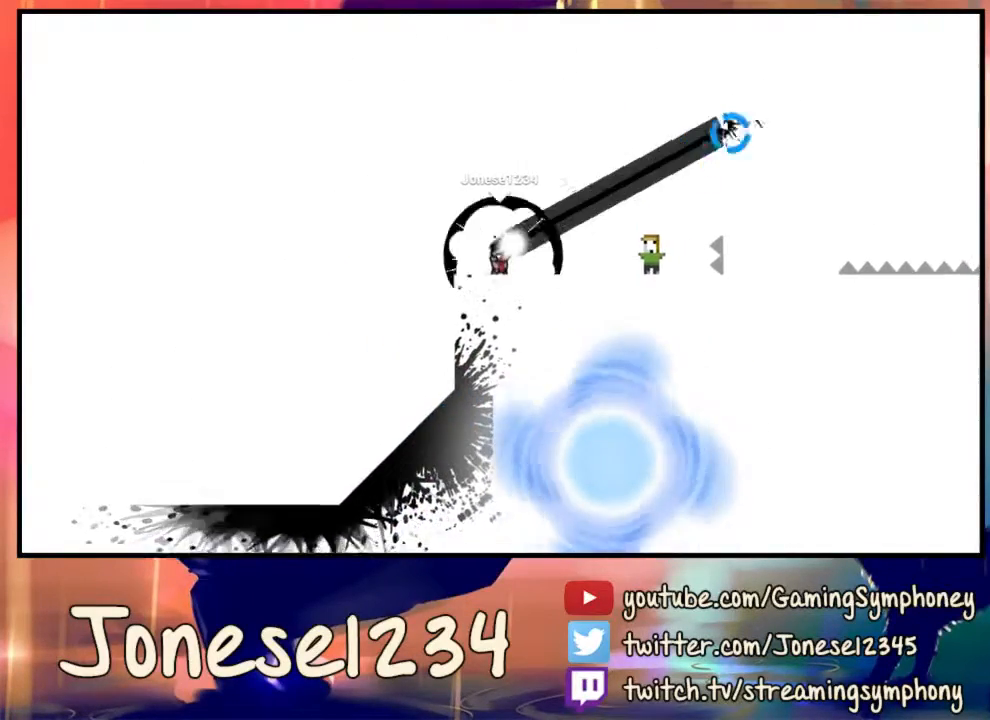
{"keys": ["d"], "mouse": [], "events": [[367, "d", "down"], [433, "mouse_left", "up"]]}
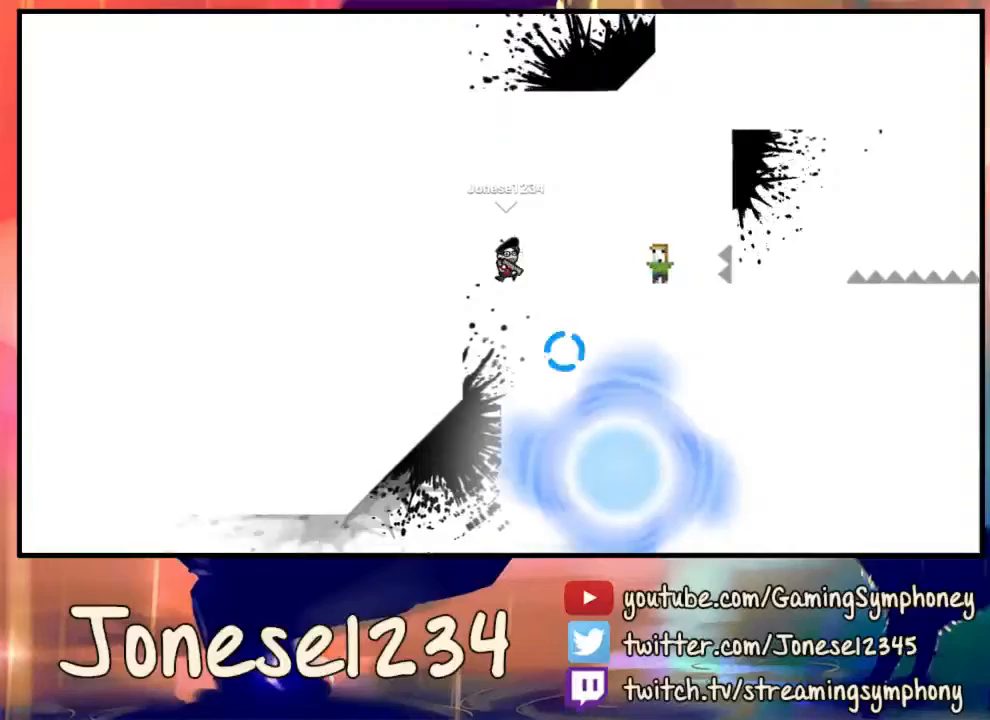
{"keys": ["d"], "mouse": ["left"], "events": [[67, "d", "up"], [167, "d", "down"], [367, "mouse_left", "down"]]}
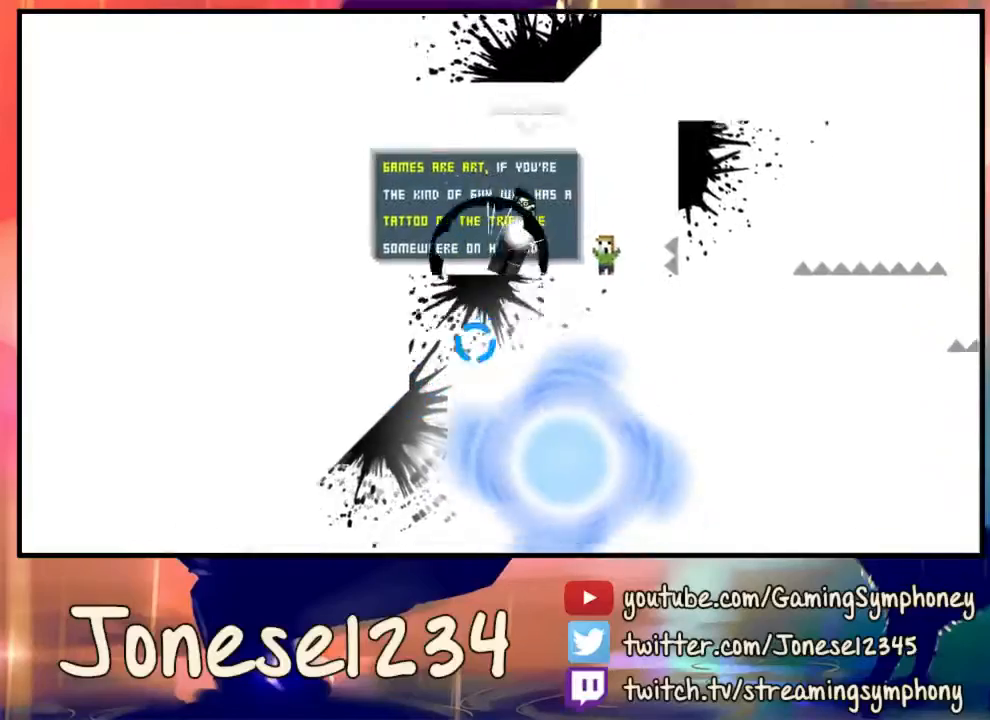
{"keys": ["d"], "mouse": ["left"], "events": []}
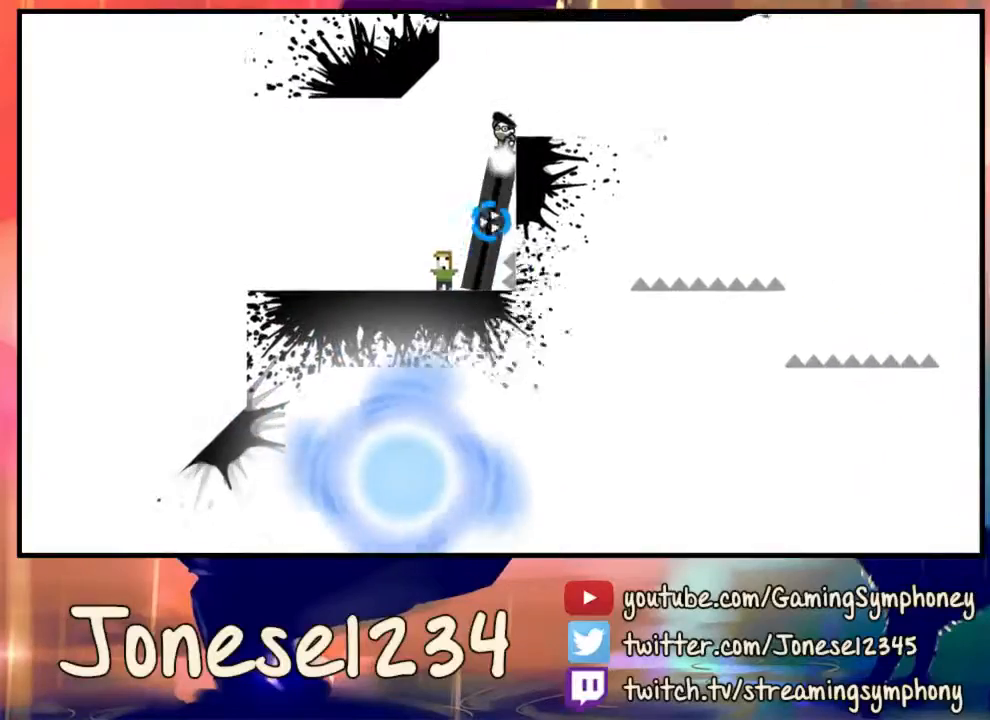
{"keys": ["d"], "mouse": [], "events": [[433, "mouse_left", "up"]]}
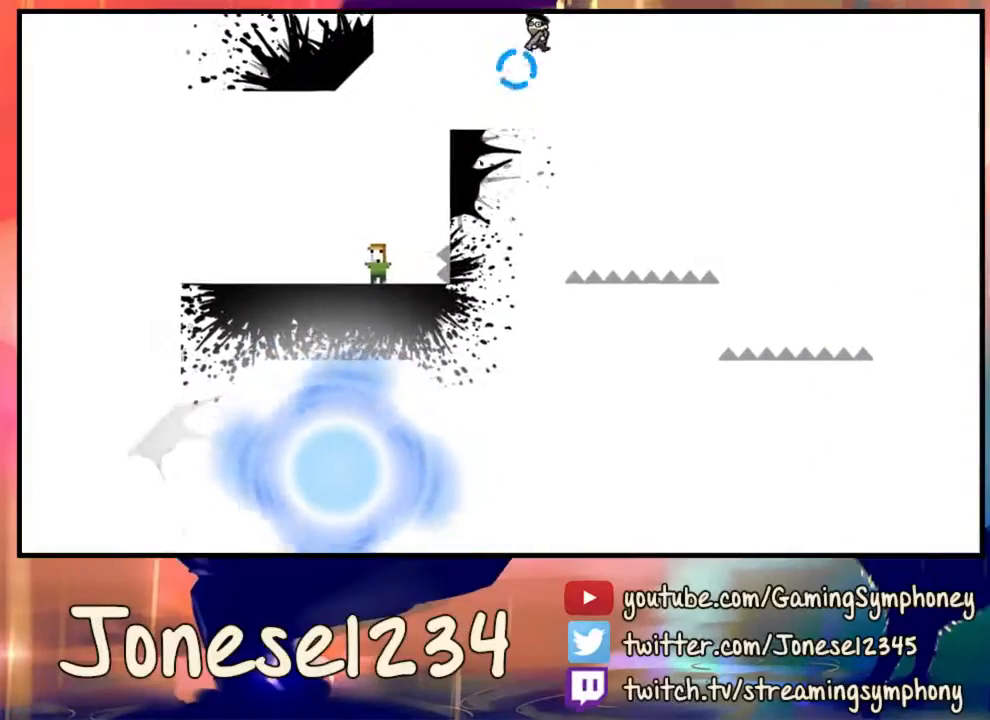
{"keys": ["d"], "mouse": ["left"], "events": [[167, "mouse_left", "down"]]}
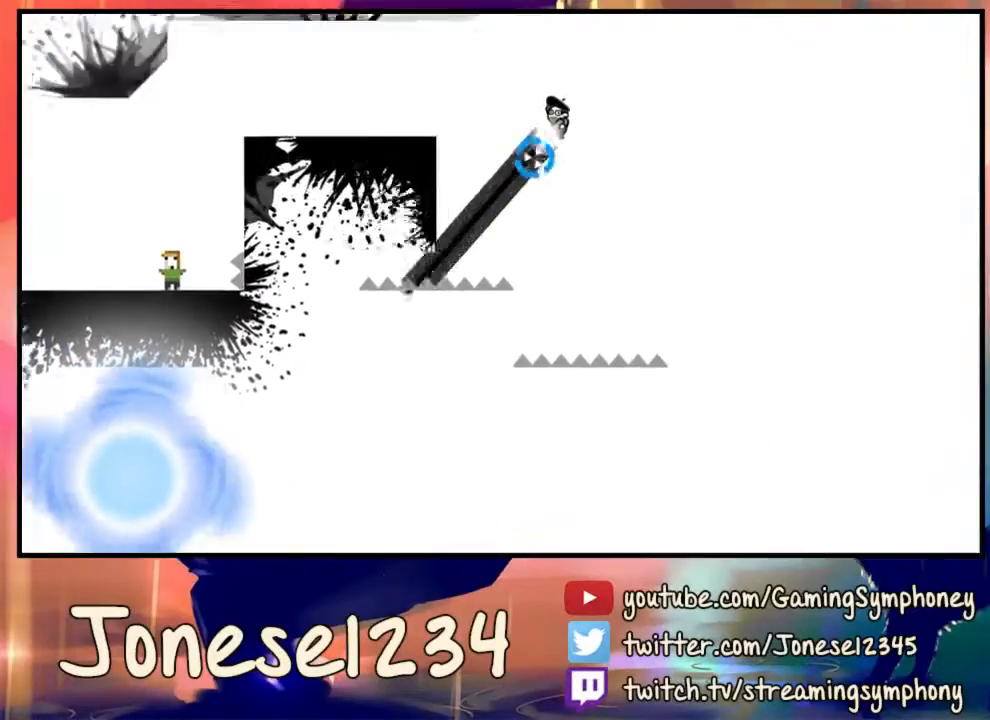
{"keys": ["d"], "mouse": ["left"], "events": [[300, "d", "up"], [400, "d", "down"]]}
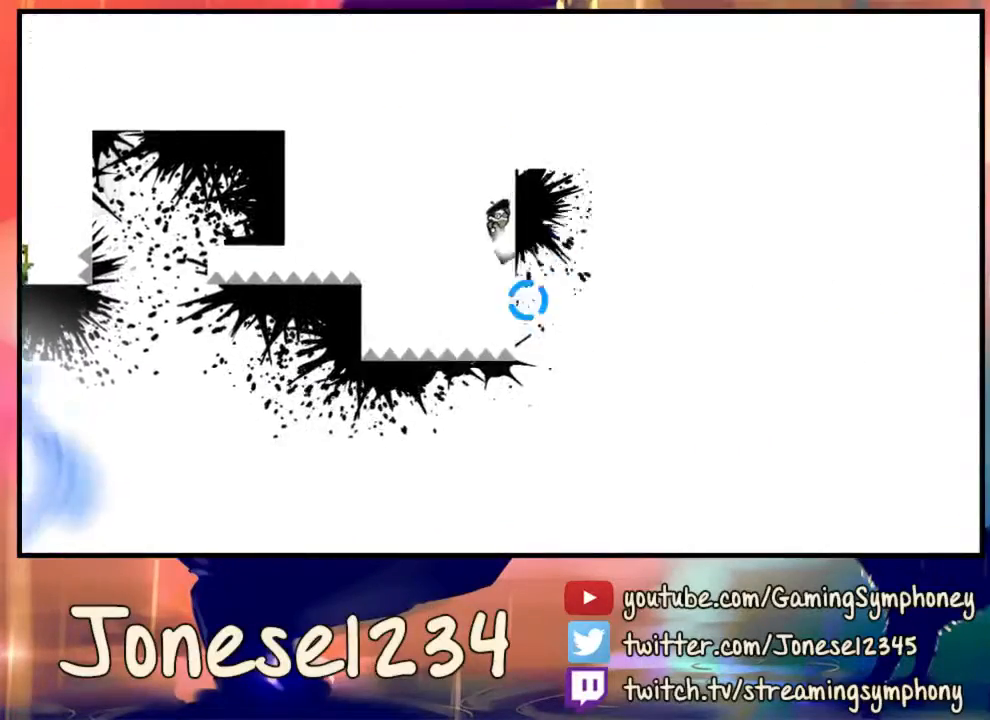
{"keys": ["d"], "mouse": ["left"], "events": []}
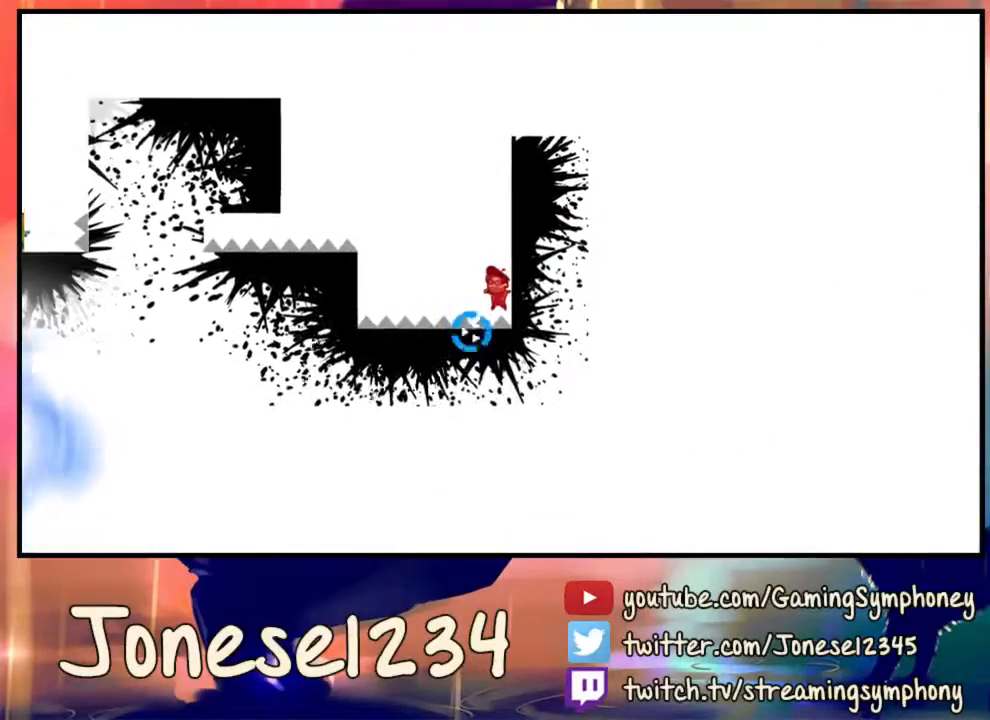
{"keys": [], "mouse": [], "events": [[200, "d", "up"], [200, "mouse_left", "up"]]}
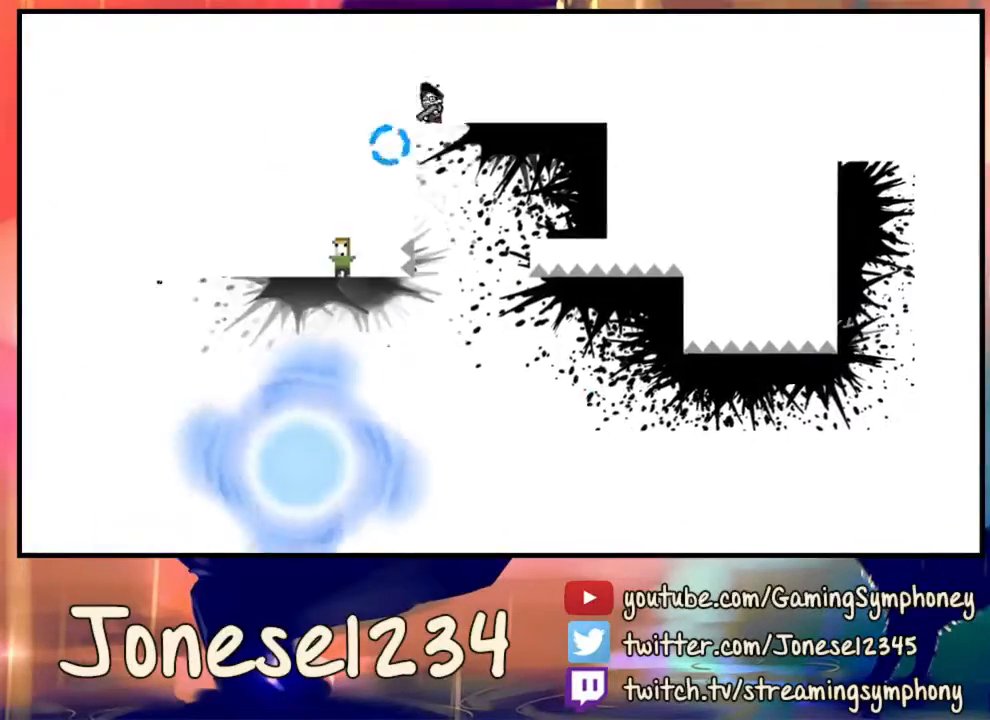
{"keys": ["d"], "mouse": [], "events": [[167, "d", "down"]]}
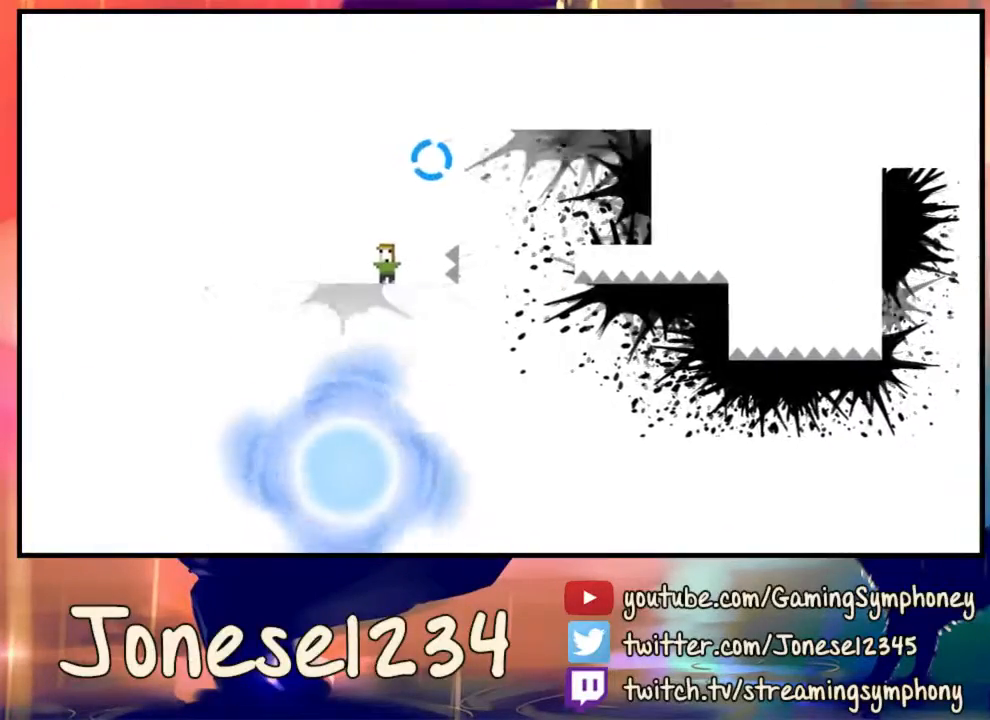
{"keys": ["d"], "mouse": ["left"], "events": [[200, "mouse_left", "down"]]}
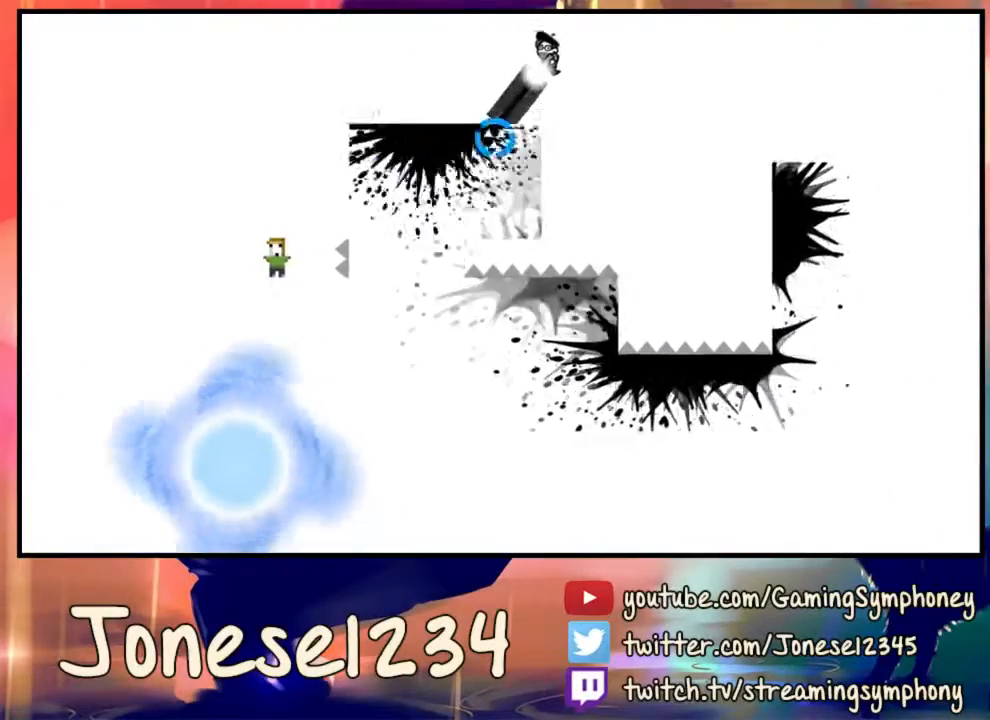
{"keys": ["d"], "mouse": [], "events": [[433, "mouse_left", "up"]]}
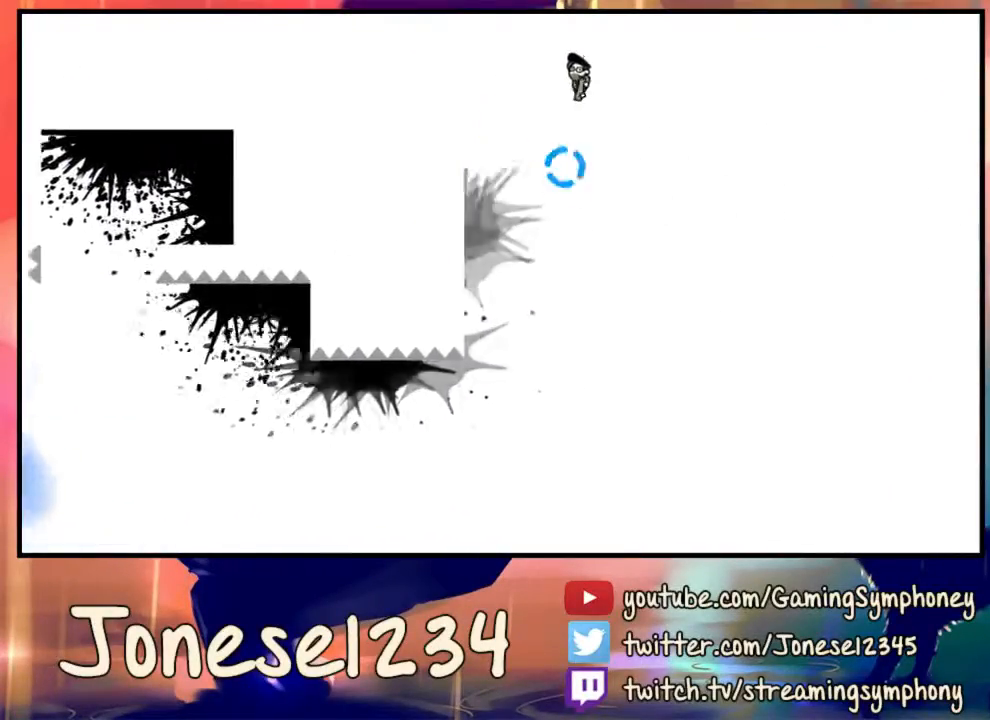
{"keys": ["a"], "mouse": [], "events": [[267, "d", "up"], [300, "a", "down"]]}
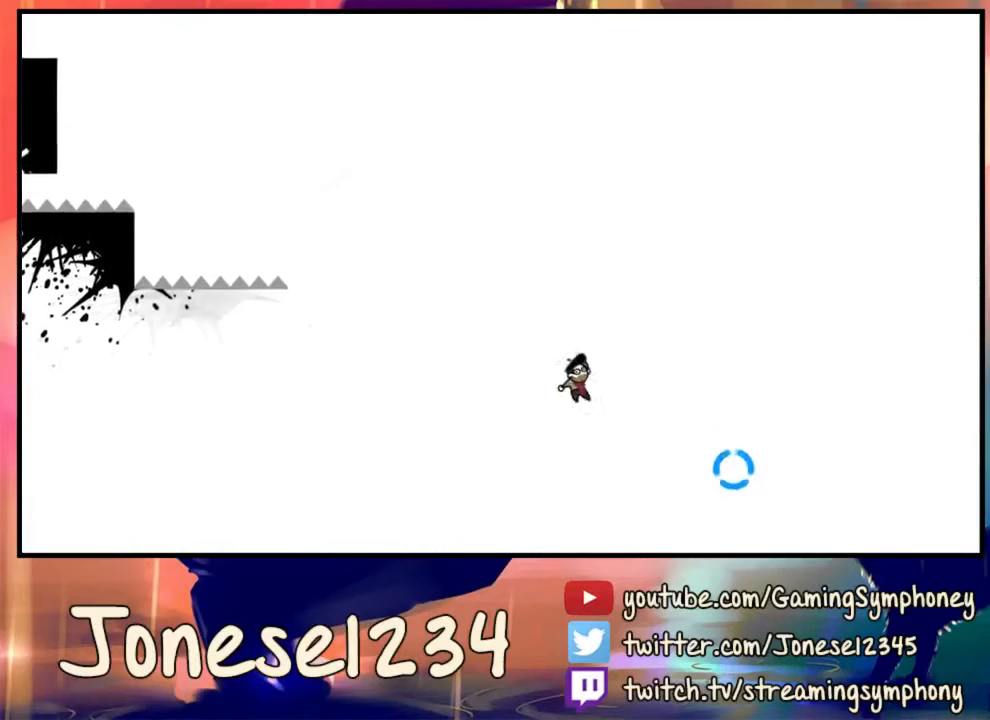
{"keys": ["a"], "mouse": ["left"], "events": [[367, "mouse_left", "down"]]}
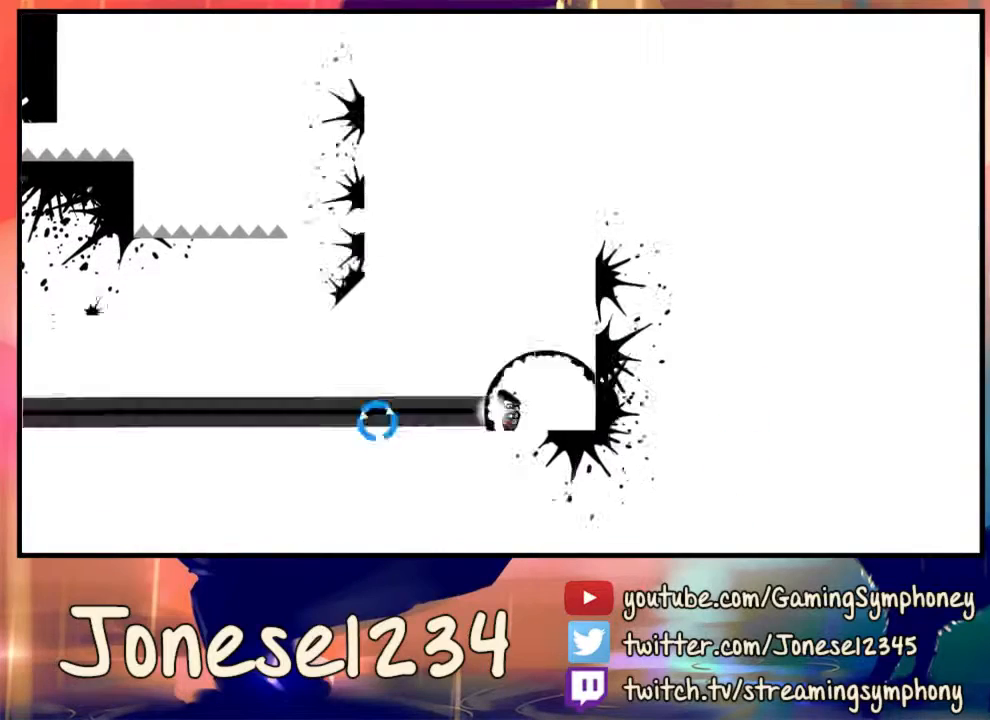
{"keys": ["a"], "mouse": [], "events": [[33, "a", "up"], [200, "mouse_left", "up"], [367, "a", "down"]]}
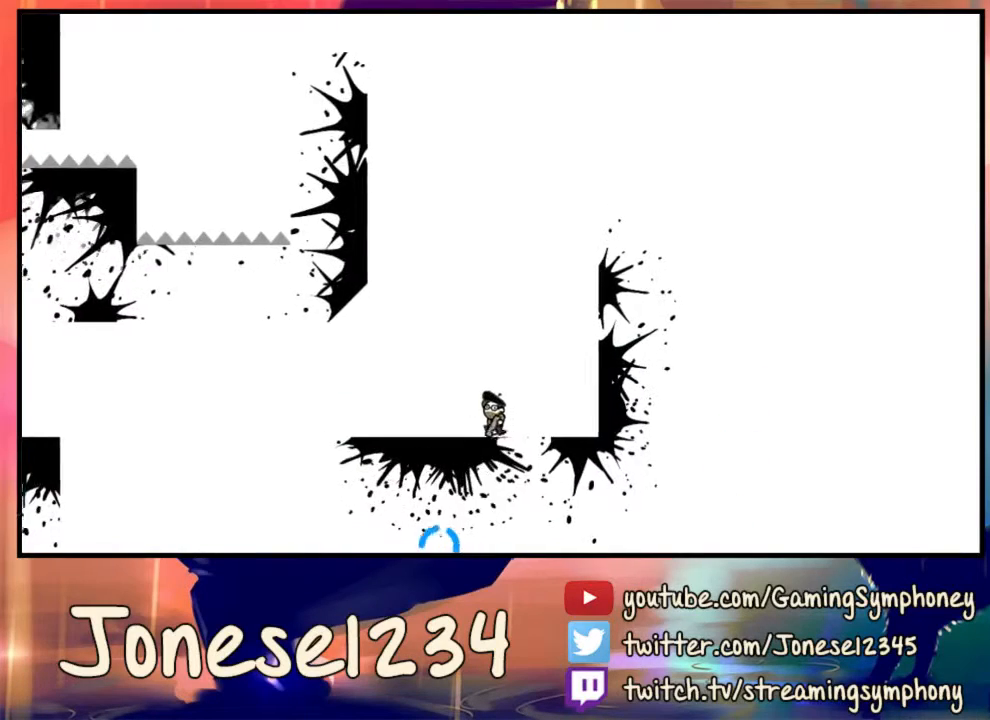
{"keys": ["a"], "mouse": [], "events": []}
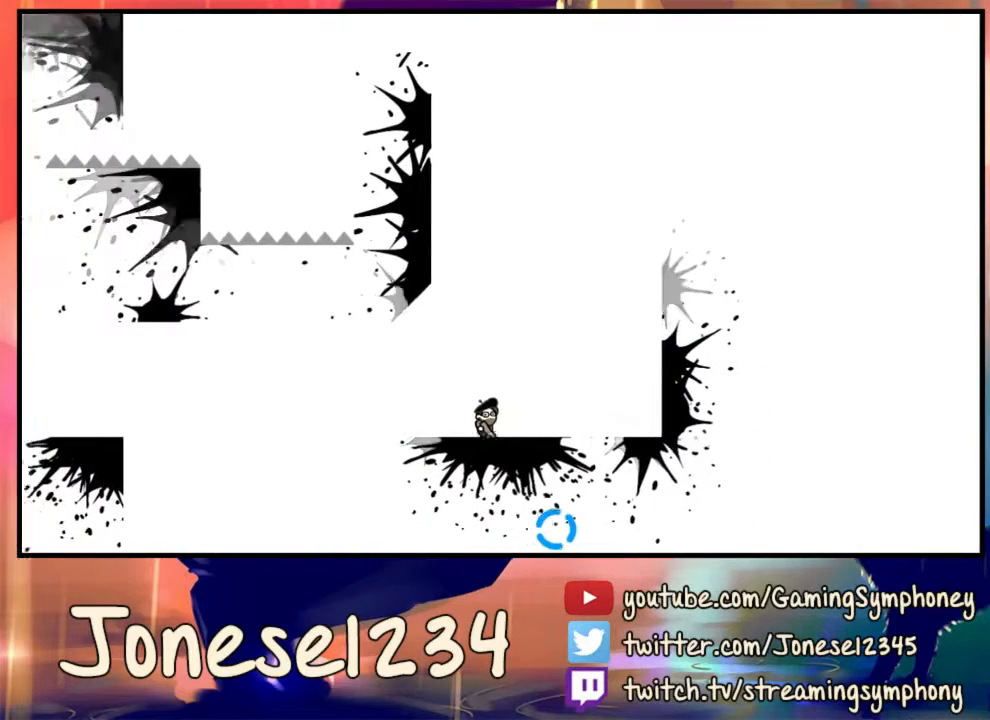
{"keys": ["a"], "mouse": ["left"], "events": [[400, "mouse_left", "down"]]}
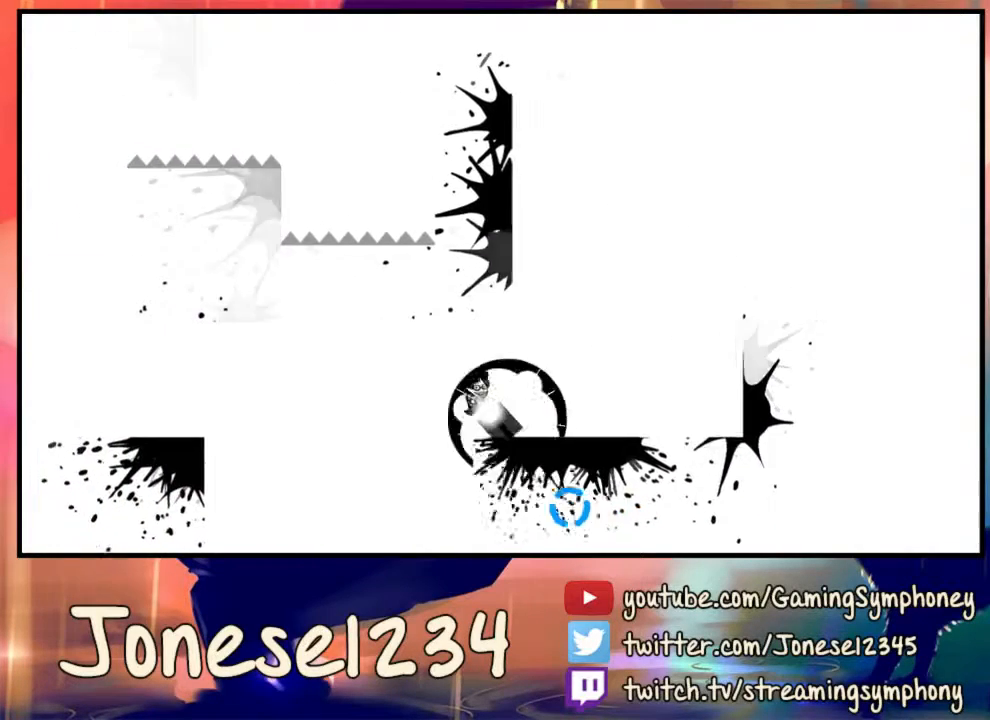
{"keys": ["a"], "mouse": ["left"], "events": []}
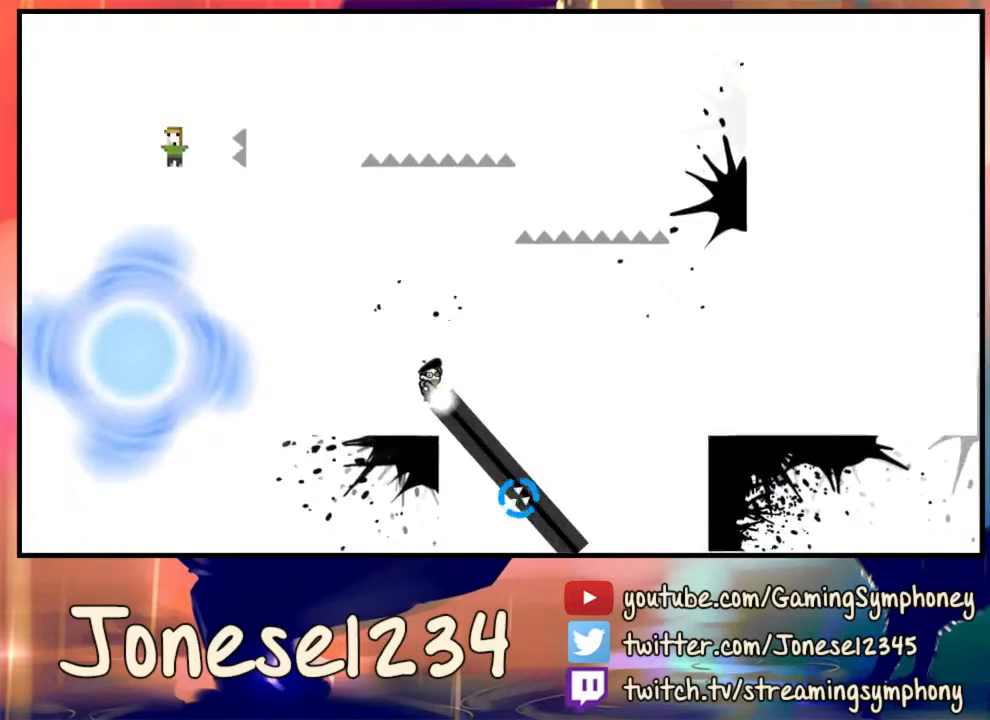
{"keys": ["a"], "mouse": [], "events": [[467, "mouse_left", "up"]]}
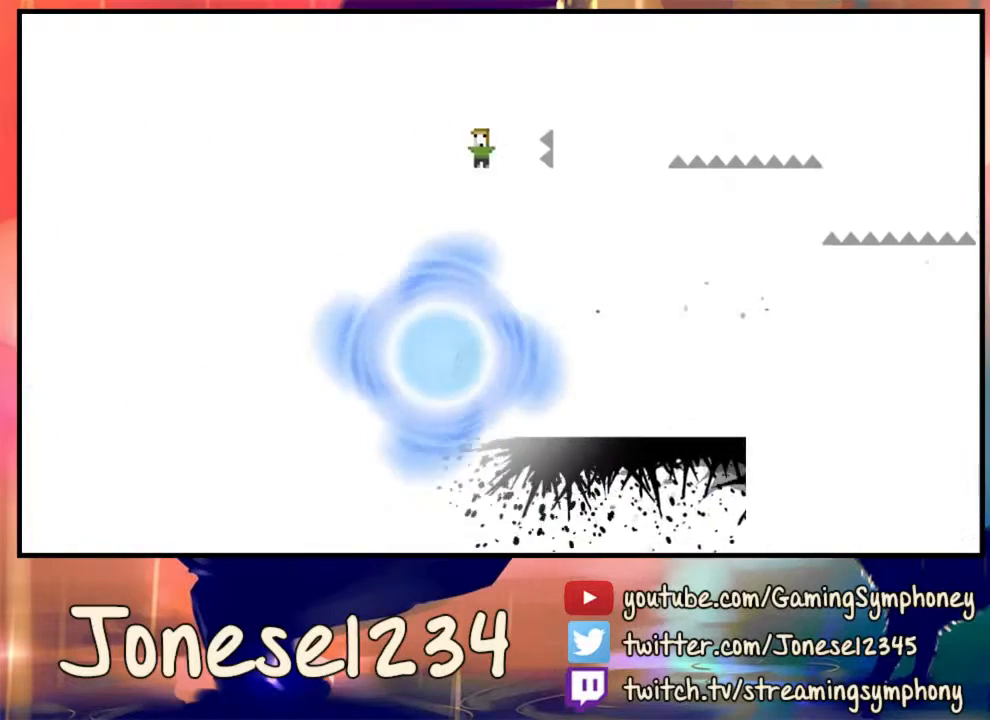
{"keys": [], "mouse": [], "events": [[33, "a", "up"]]}
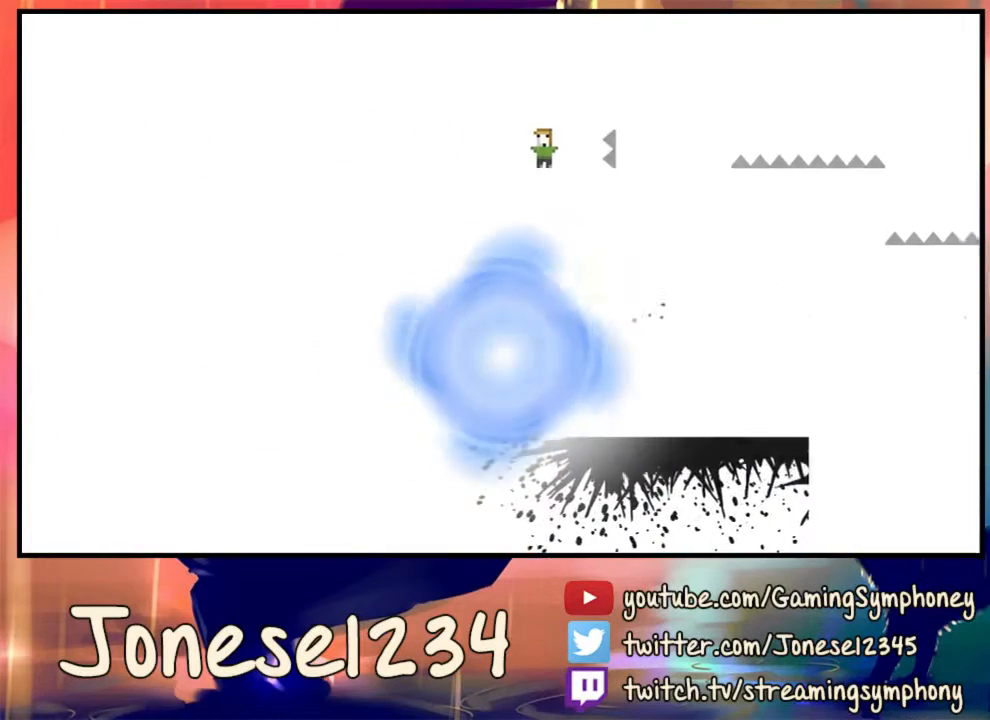
{"keys": [], "mouse": [], "events": []}
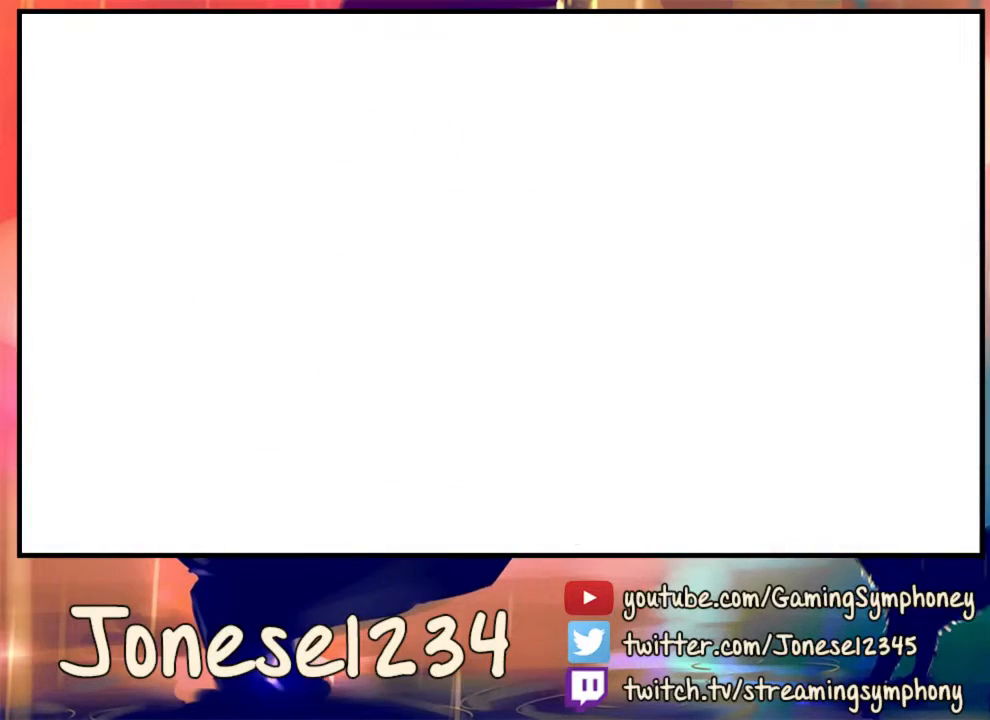
{"keys": [], "mouse": [], "events": []}
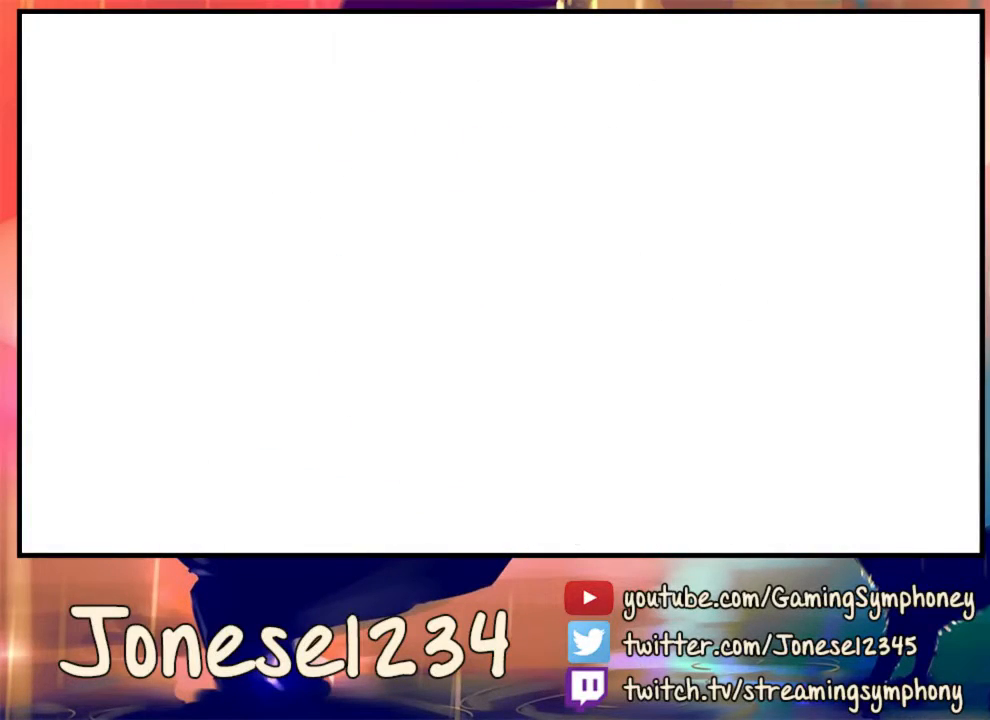
{"keys": [], "mouse": [], "events": []}
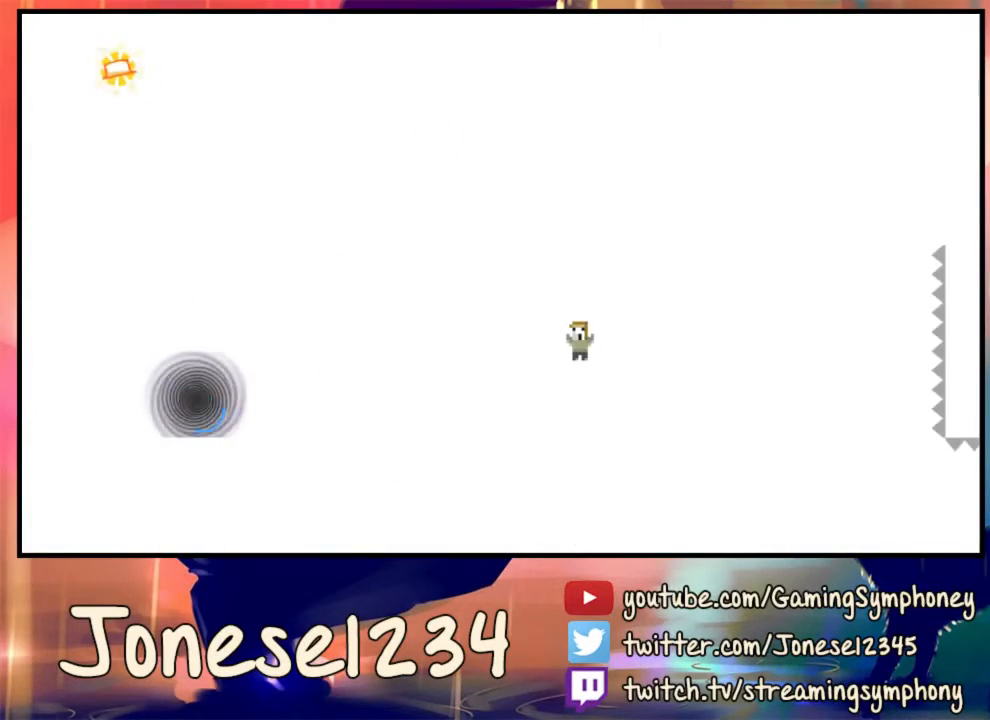
{"keys": ["d"], "mouse": [], "events": [[467, "d", "down"]]}
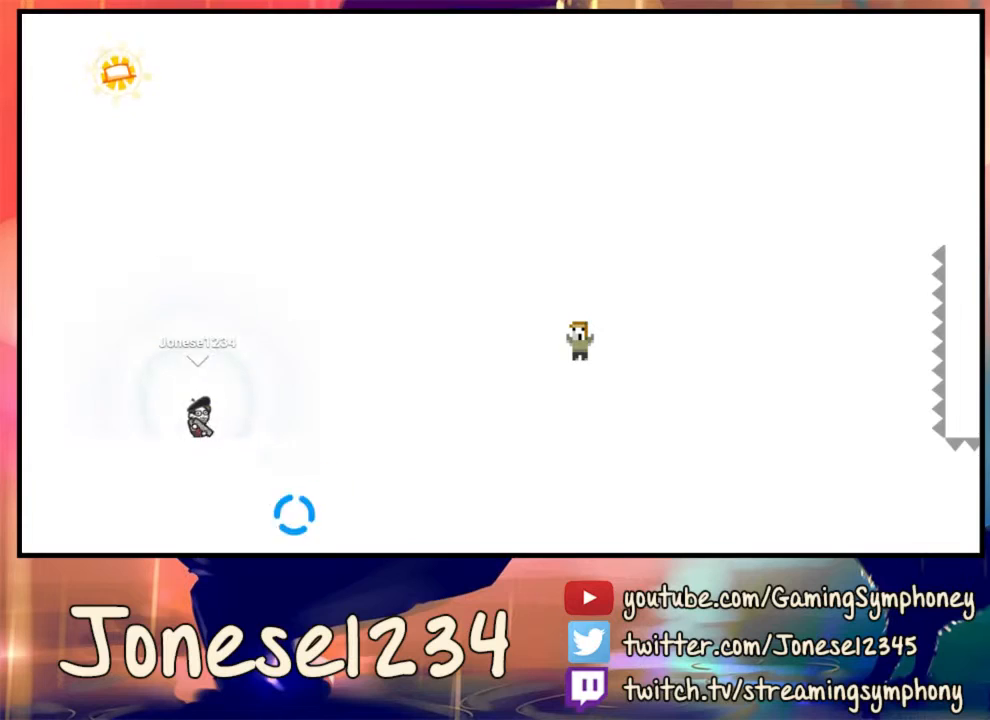
{"keys": ["d"], "mouse": ["left"], "events": [[167, "mouse_left", "down"]]}